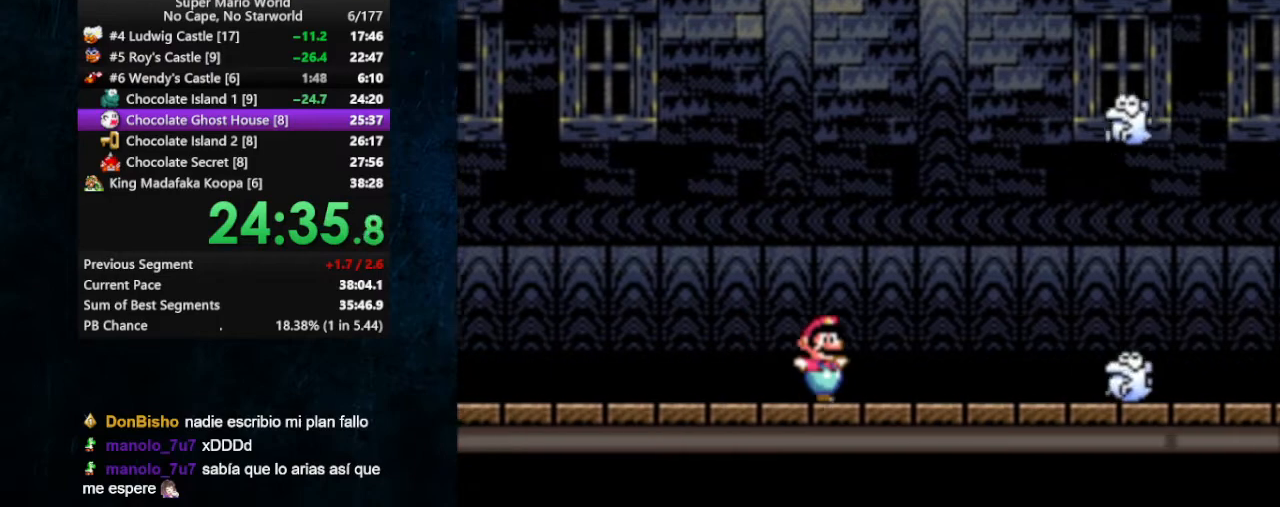
Gameplay with a controller (Nintendo layout); each line is a JSON object with the inputs held at the frame after it. "events" lists button and stick changes between this image and that frame as [ms after this image, input, new state], when the widget could be followed in between. Not read: L1 L3 R1 R3.
{"buttons": ["X", "DPAD_RIGHT"], "events": [[133, "A", "down"], [167, "A", "up"]]}
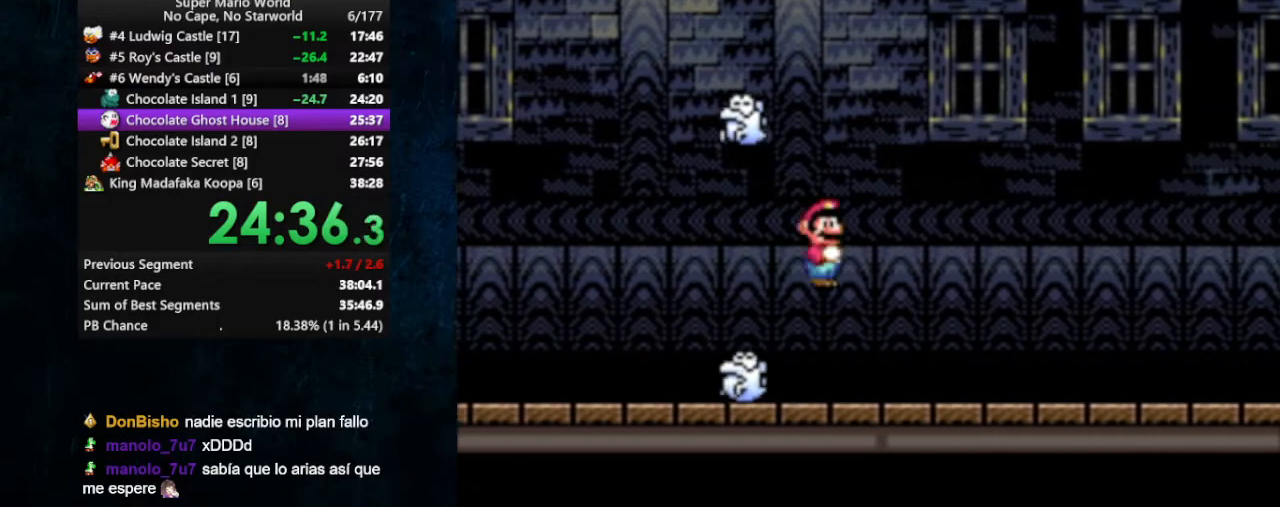
{"buttons": ["X", "DPAD_RIGHT"], "events": []}
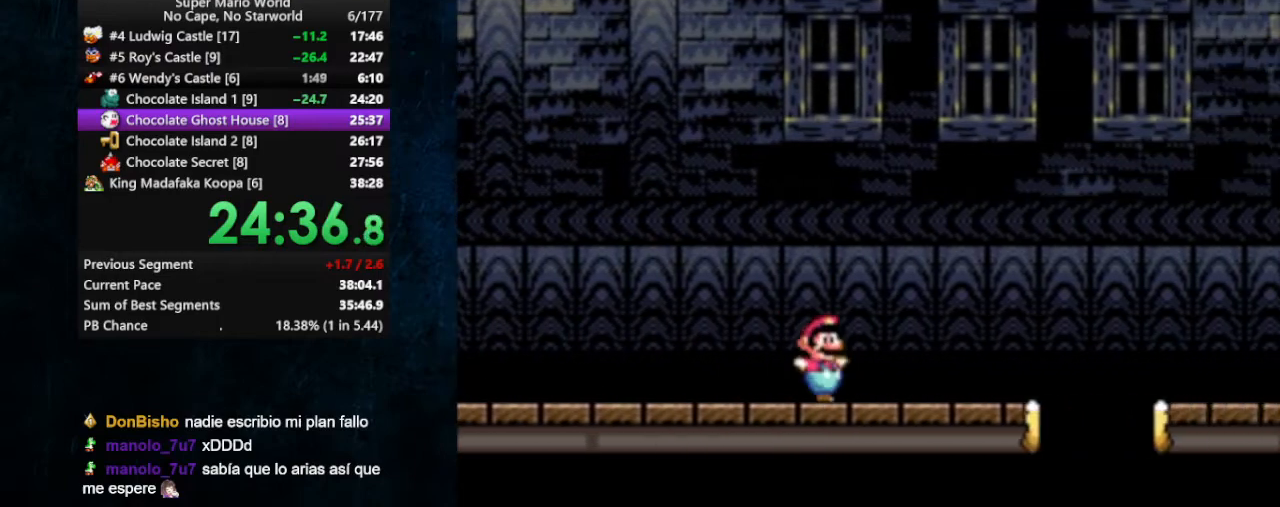
{"buttons": ["X", "DPAD_RIGHT"], "events": [[67, "A", "down"], [133, "A", "up"]]}
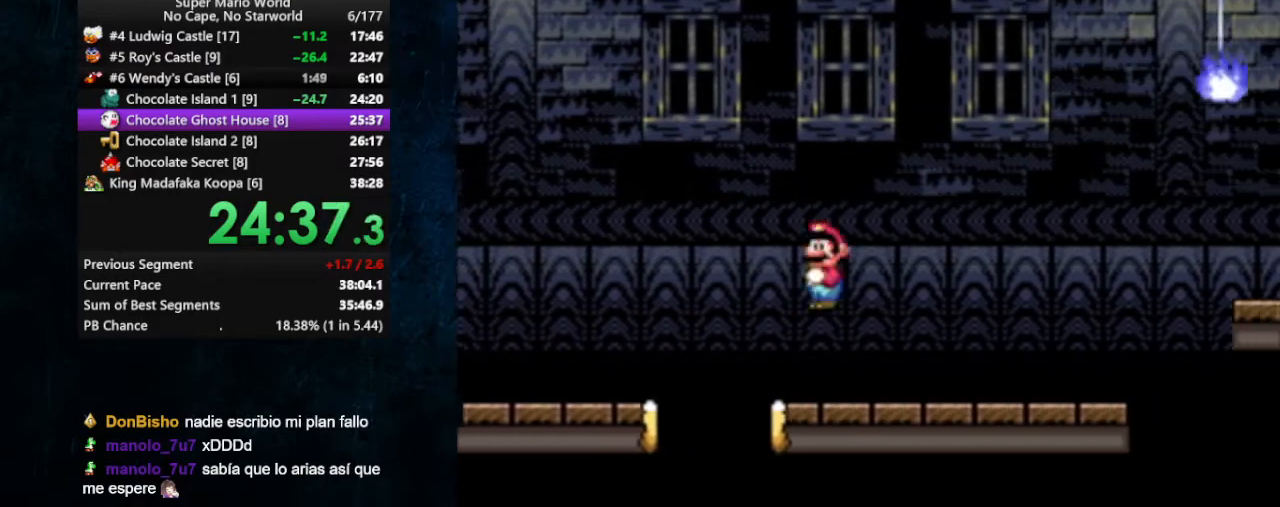
{"buttons": ["X", "DPAD_RIGHT"], "events": [[333, "A", "down"], [400, "A", "up"]]}
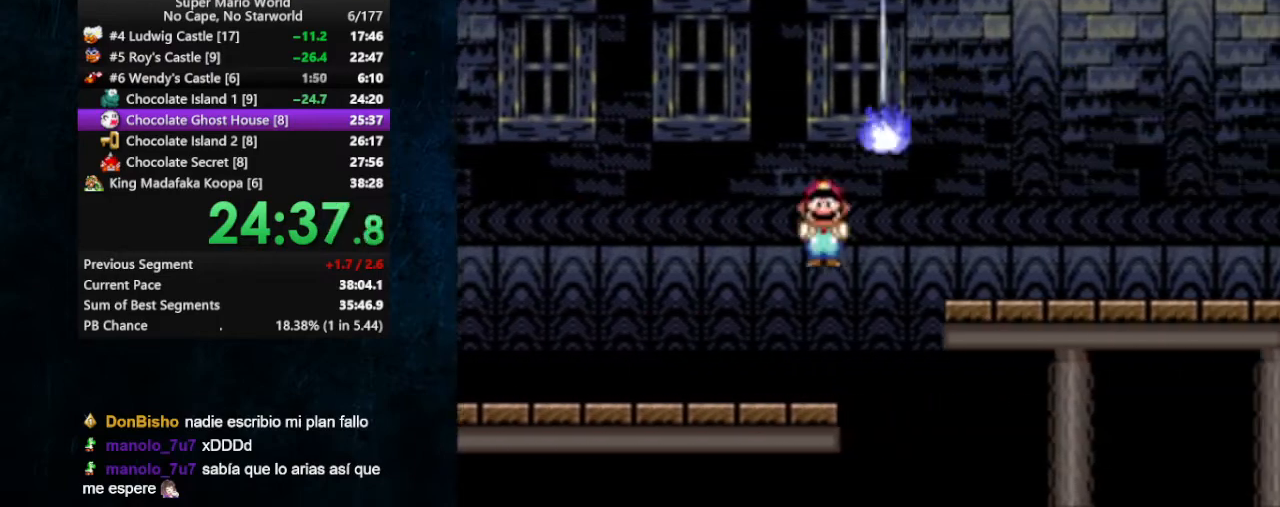
{"buttons": ["X", "DPAD_RIGHT"], "events": []}
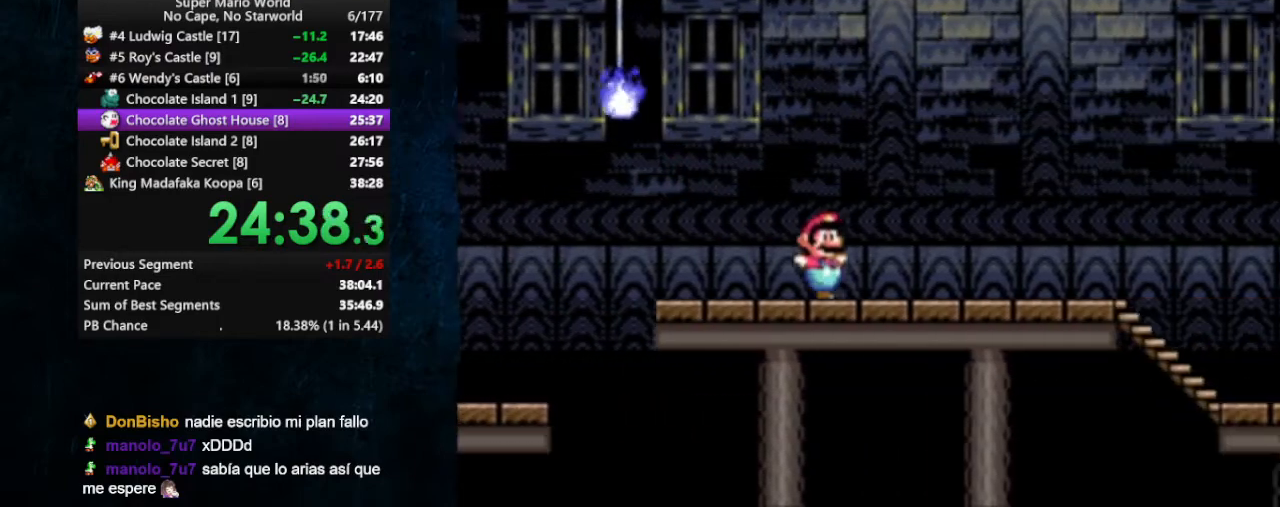
{"buttons": ["X", "DPAD_RIGHT"], "events": []}
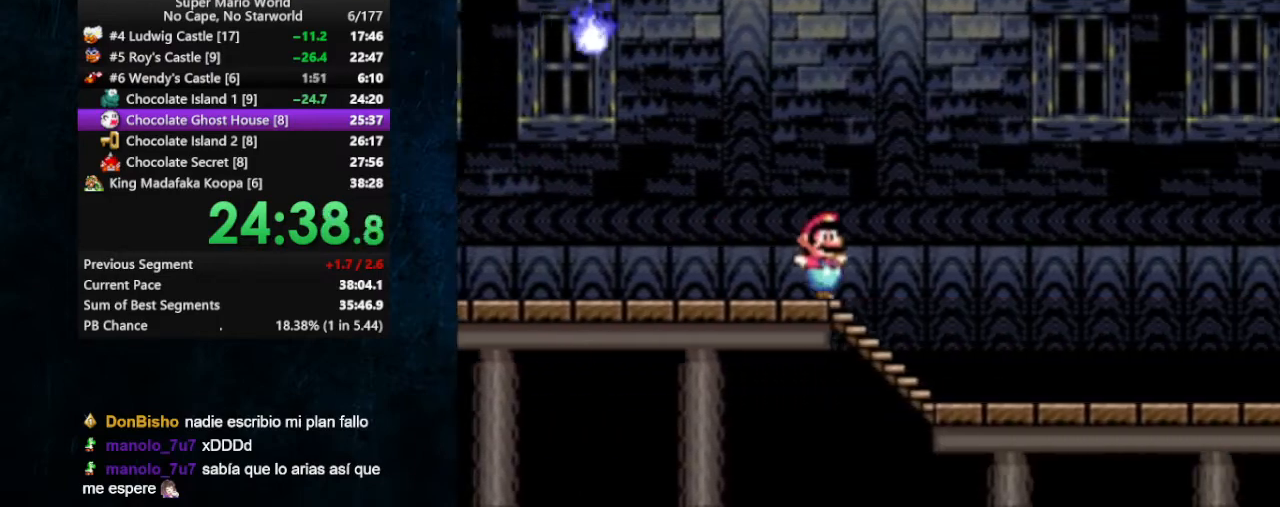
{"buttons": ["X", "DPAD_RIGHT"], "events": []}
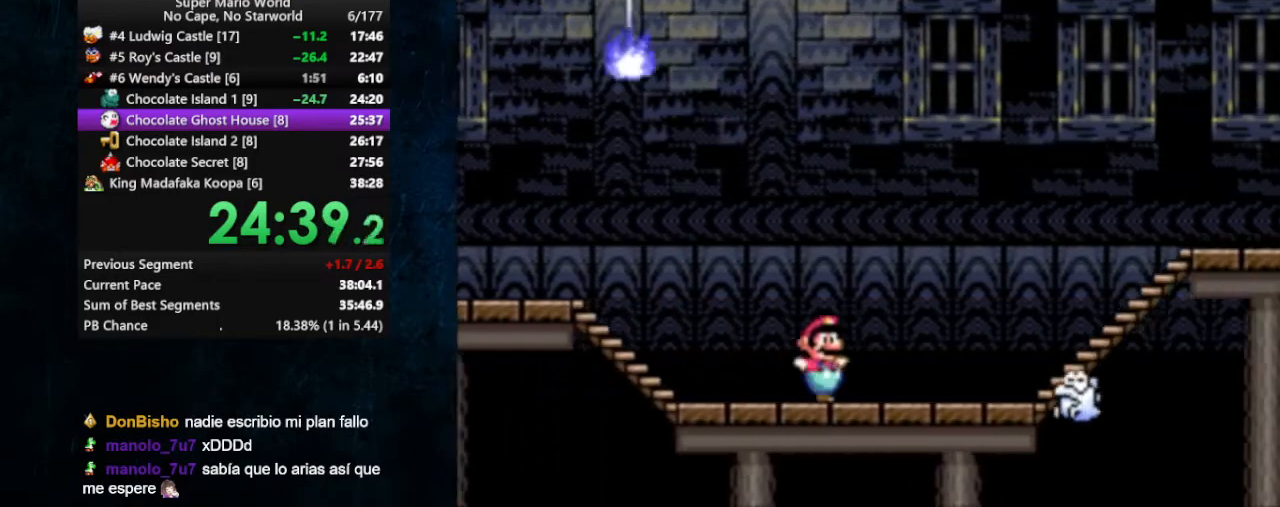
{"buttons": ["X", "DPAD_RIGHT"], "events": [[267, "A", "down"], [400, "A", "up"]]}
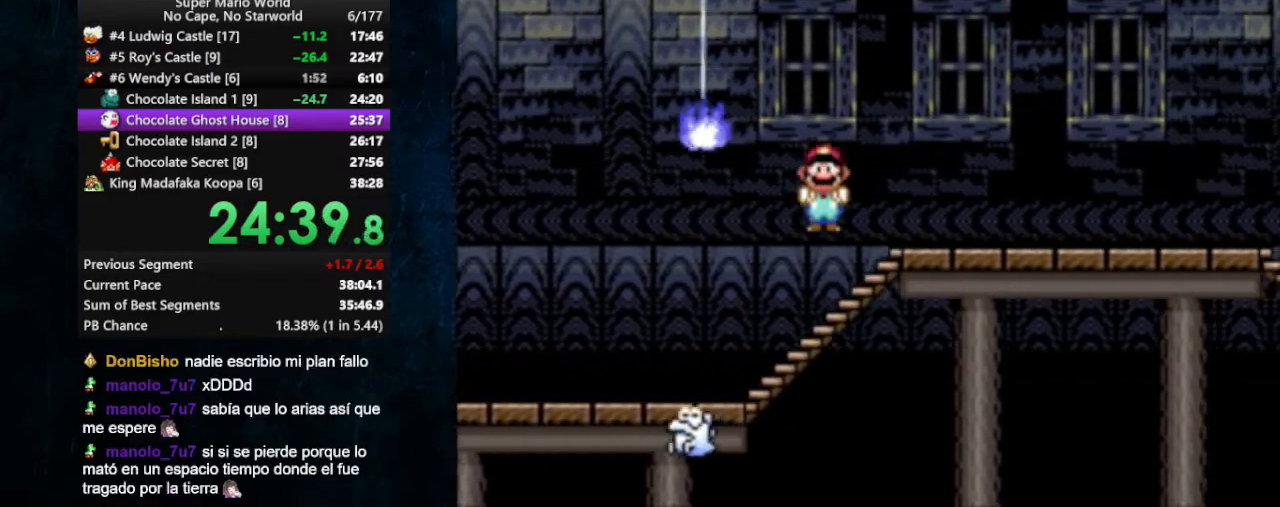
{"buttons": ["X", "DPAD_RIGHT"], "events": []}
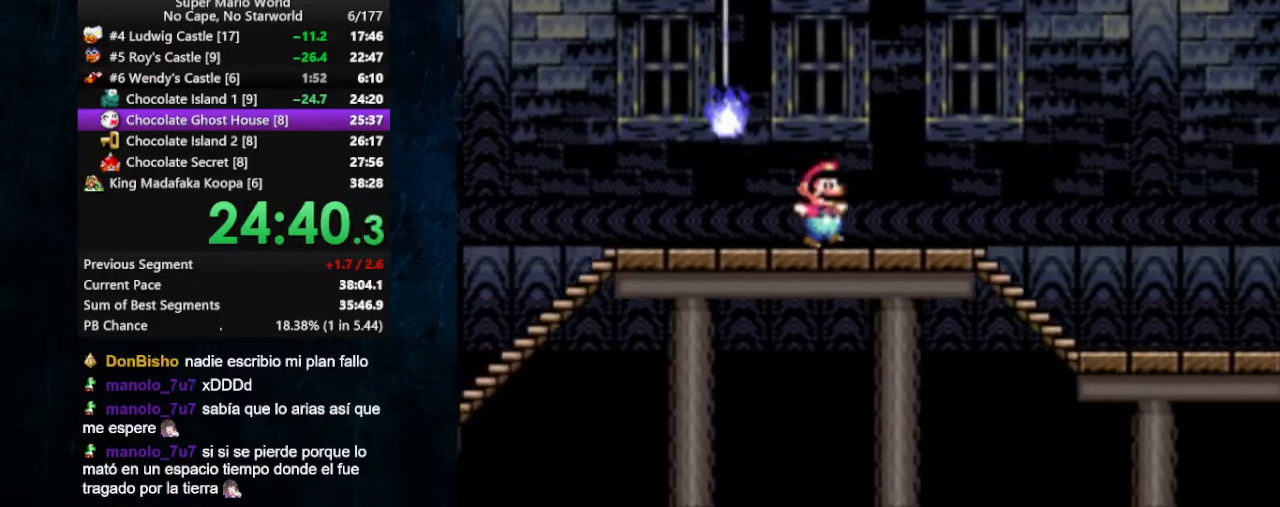
{"buttons": ["X", "DPAD_RIGHT"], "events": []}
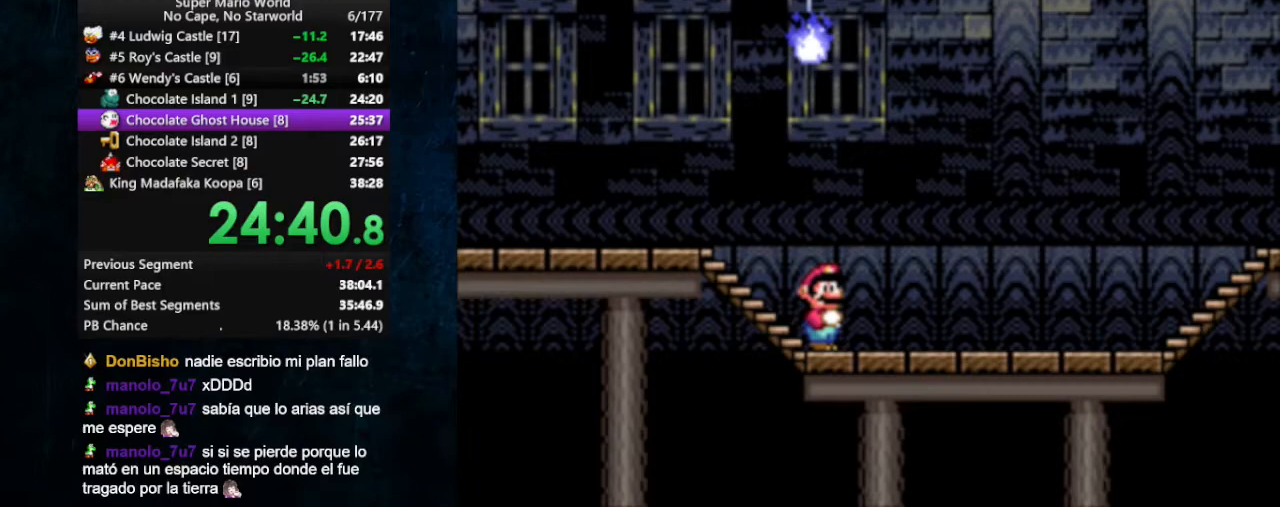
{"buttons": ["A", "X", "DPAD_RIGHT"], "events": [[433, "A", "down"]]}
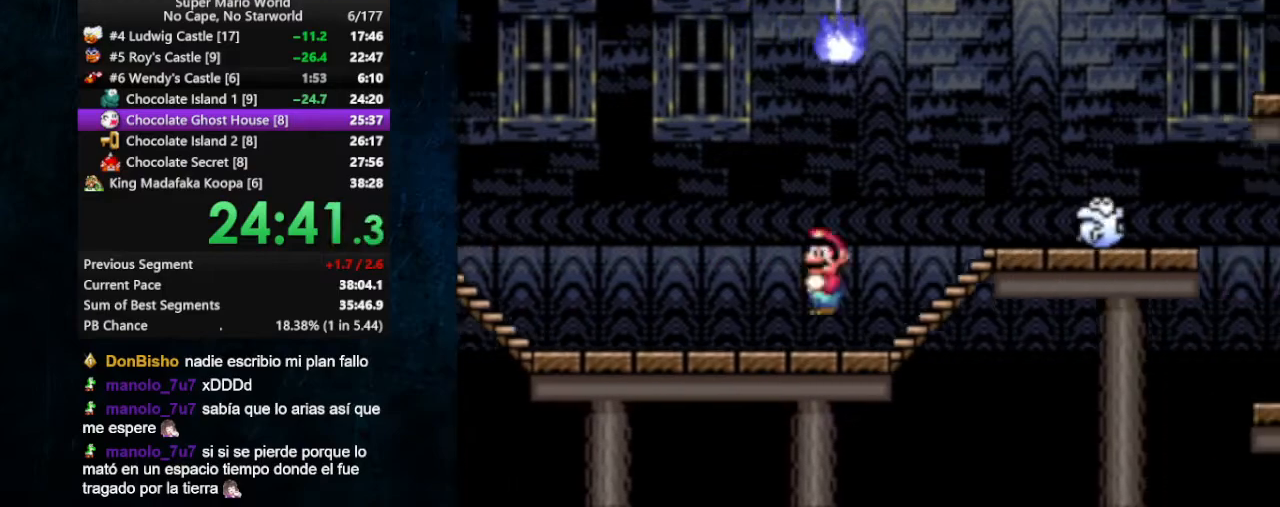
{"buttons": ["X", "DPAD_RIGHT"], "events": [[67, "A", "up"], [200, "A", "down"], [300, "A", "up"]]}
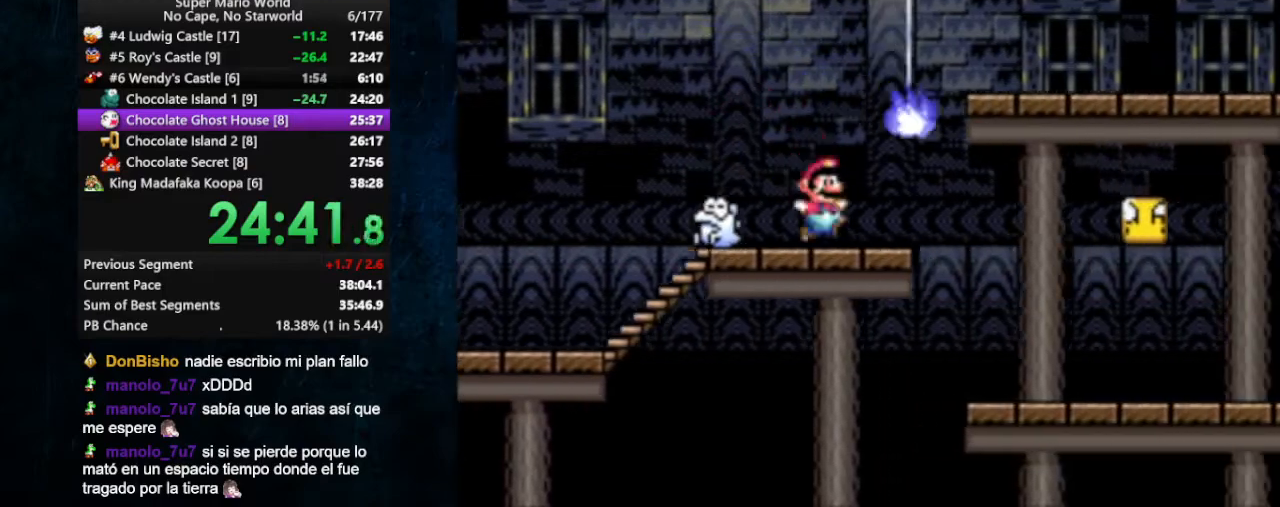
{"buttons": ["X", "DPAD_RIGHT"], "events": []}
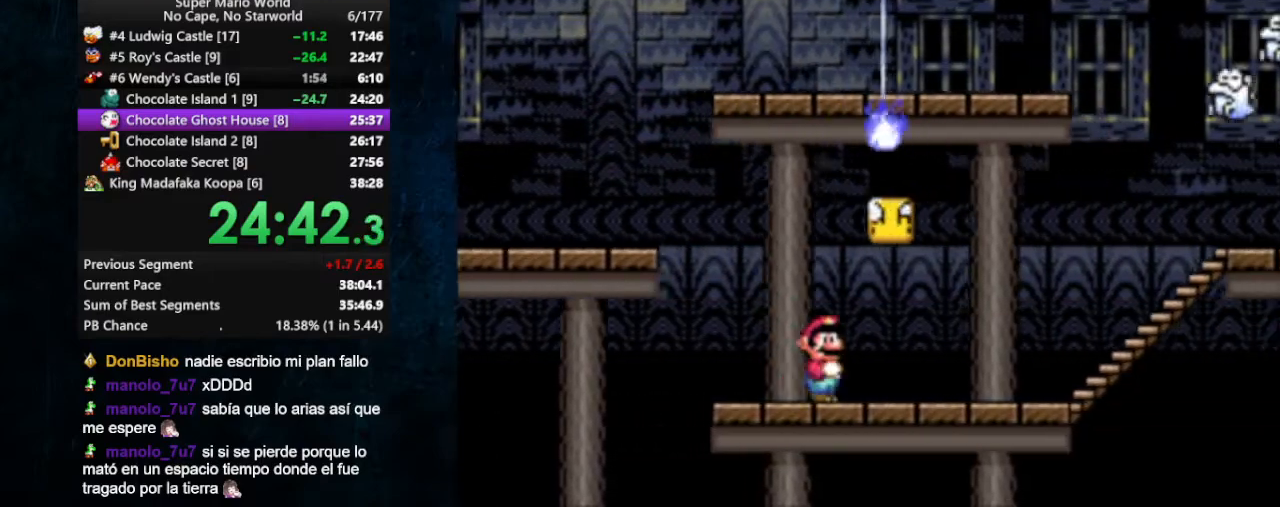
{"buttons": ["A", "X", "DPAD_RIGHT"], "events": [[367, "A", "down"]]}
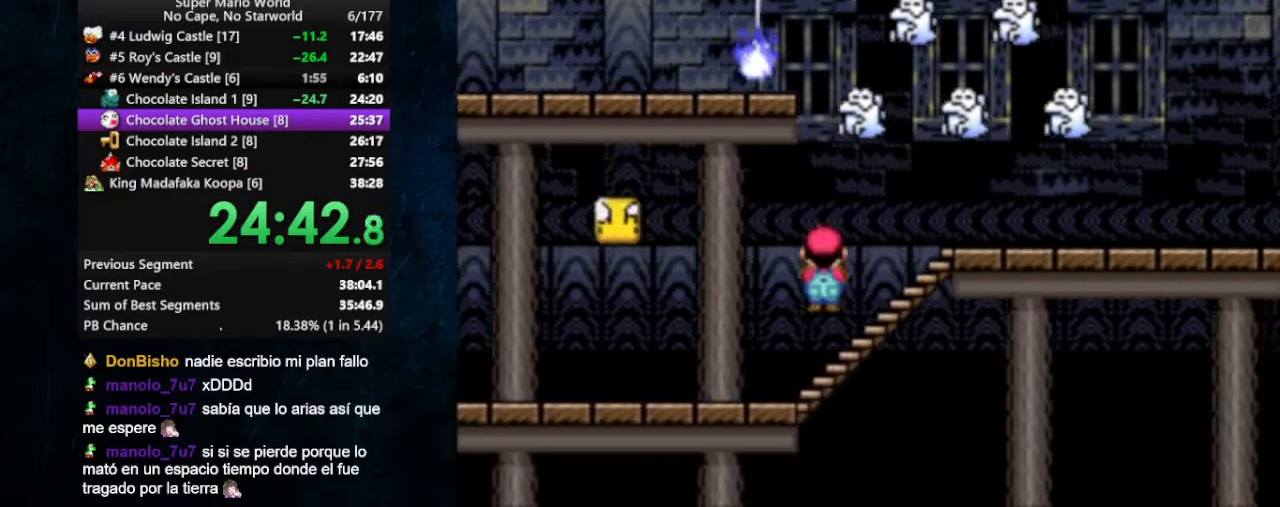
{"buttons": ["A", "X", "DPAD_RIGHT"], "events": [[100, "A", "up"], [467, "A", "down"]]}
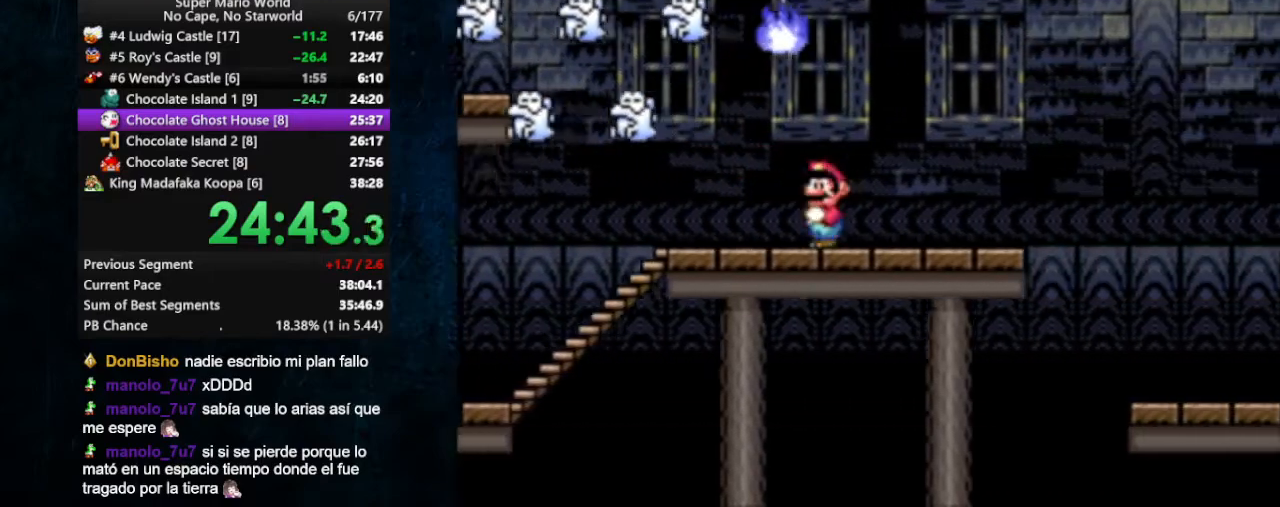
{"buttons": ["X", "DPAD_RIGHT"], "events": [[33, "A", "up"]]}
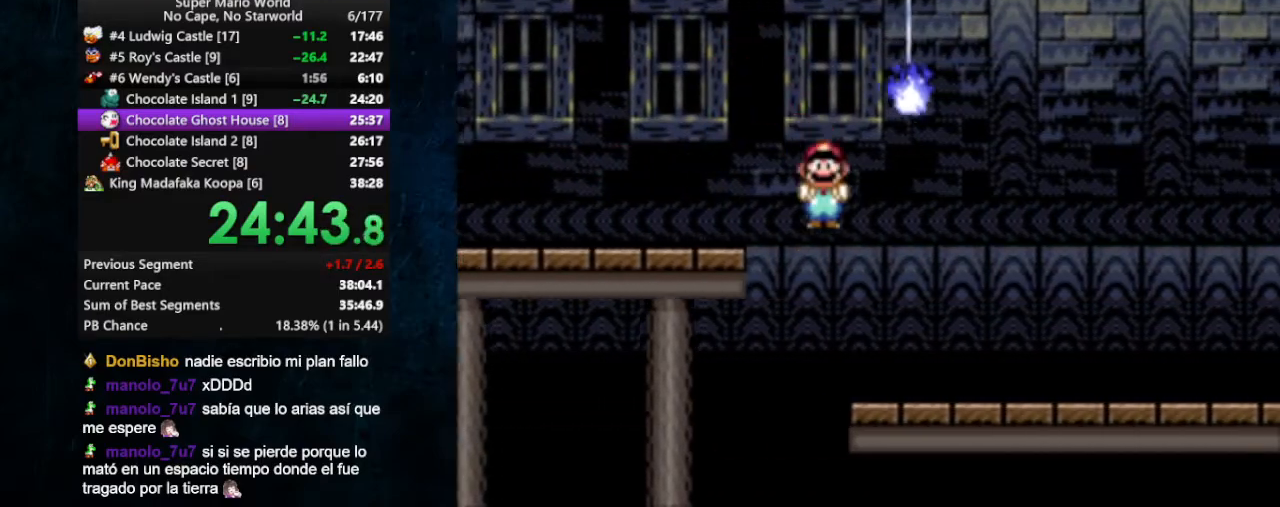
{"buttons": ["X", "DPAD_RIGHT"], "events": []}
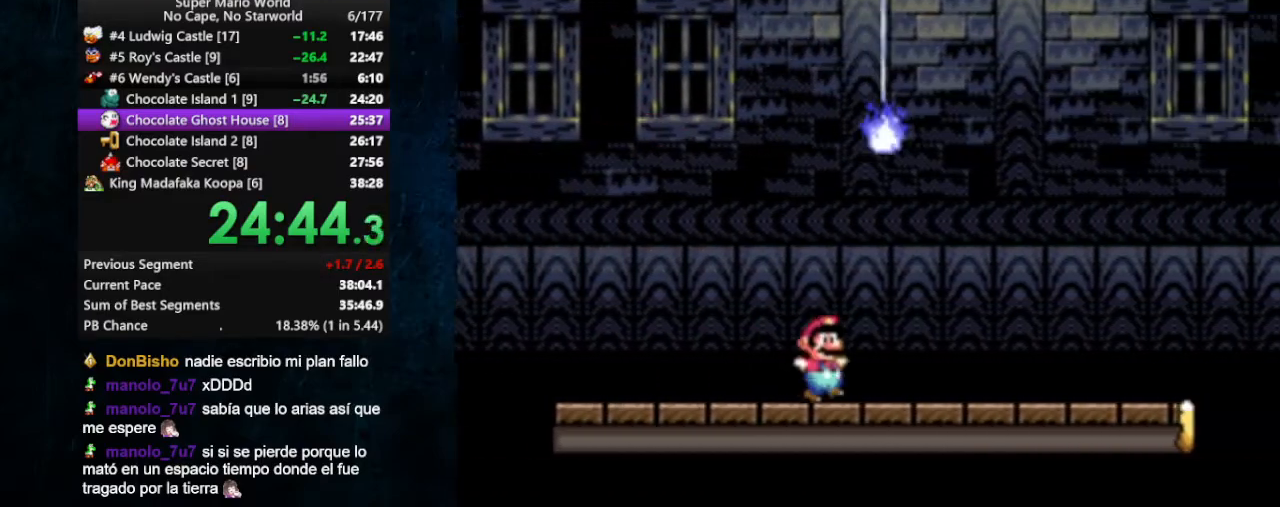
{"buttons": ["X", "DPAD_RIGHT"], "events": [[367, "A", "down"], [433, "A", "up"]]}
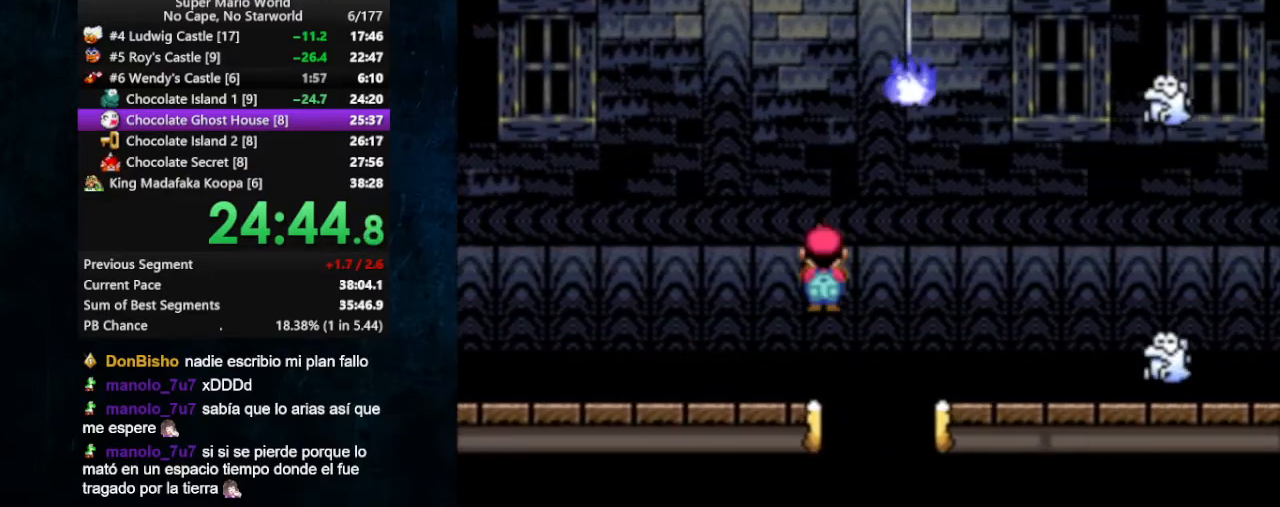
{"buttons": ["X", "DPAD_RIGHT"], "events": [[67, "A", "down"], [100, "A", "up"]]}
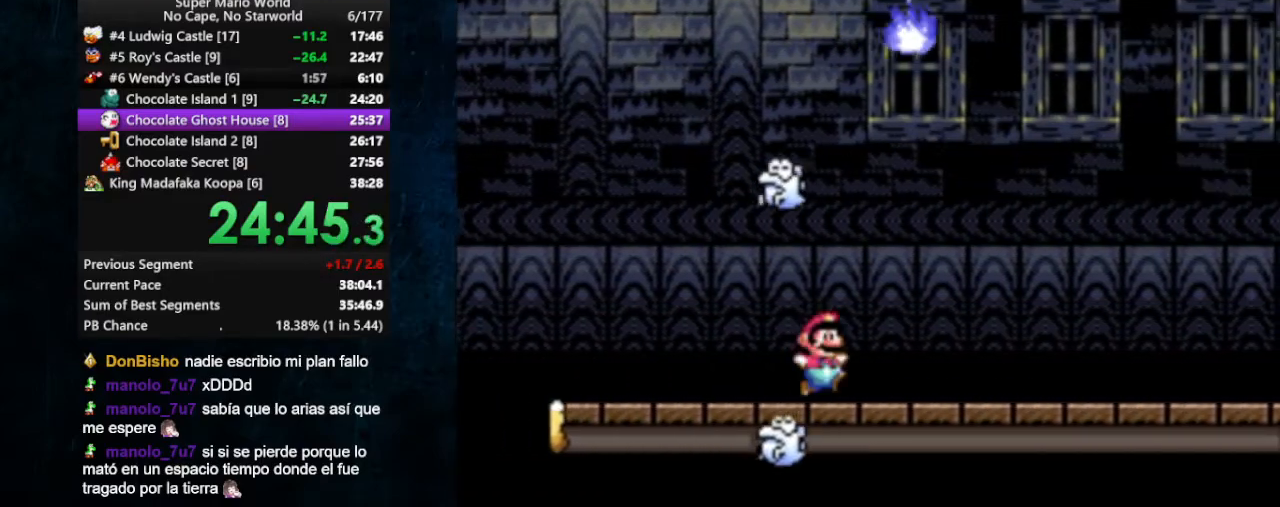
{"buttons": ["X", "DPAD_RIGHT"], "events": [[333, "A", "down"], [400, "A", "up"]]}
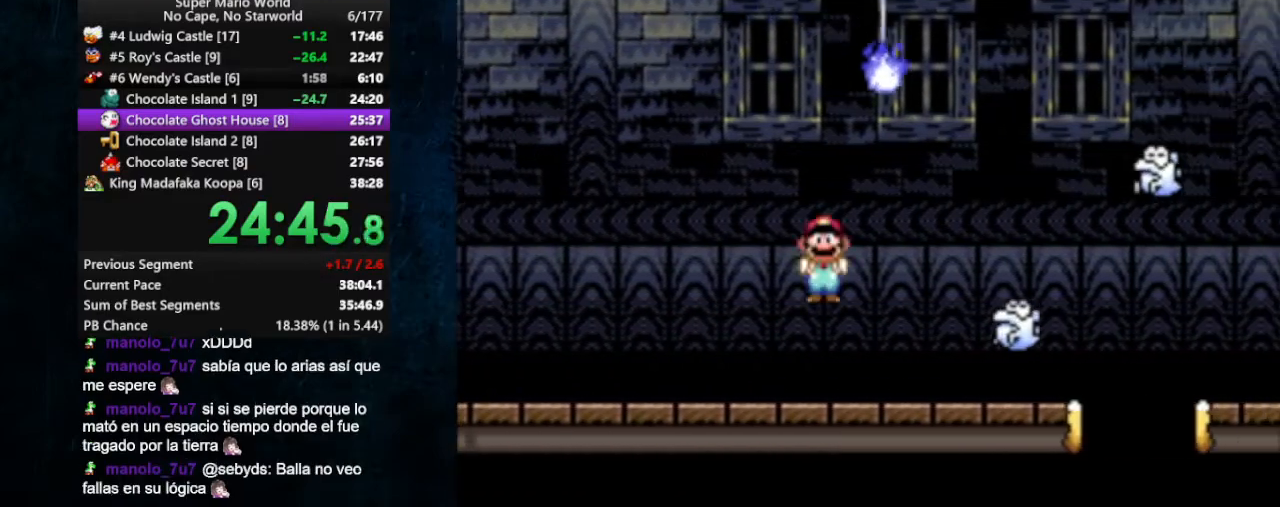
{"buttons": ["A", "X", "DPAD_RIGHT"], "events": [[33, "A", "down"], [133, "A", "up"], [233, "A", "down"]]}
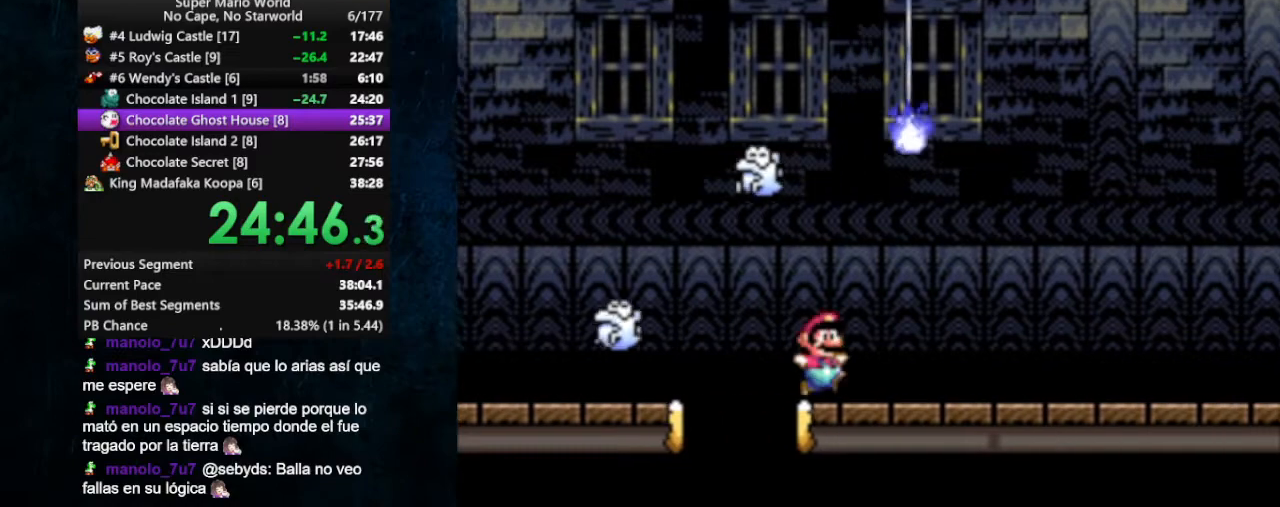
{"buttons": ["X", "DPAD_RIGHT"], "events": [[100, "A", "up"]]}
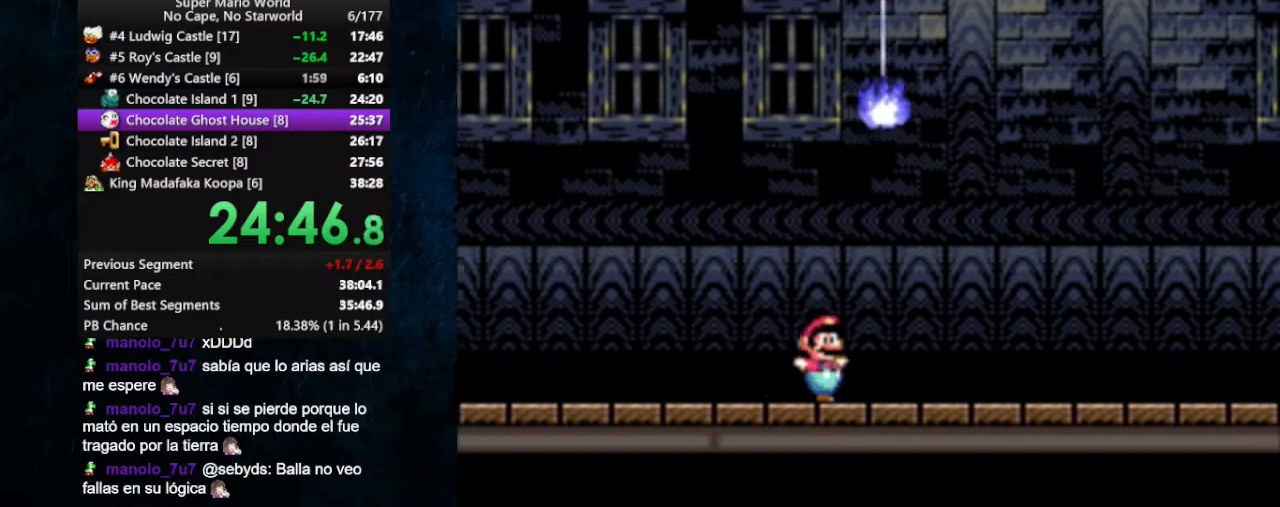
{"buttons": ["X", "DPAD_RIGHT"], "events": [[267, "A", "down"], [367, "A", "up"]]}
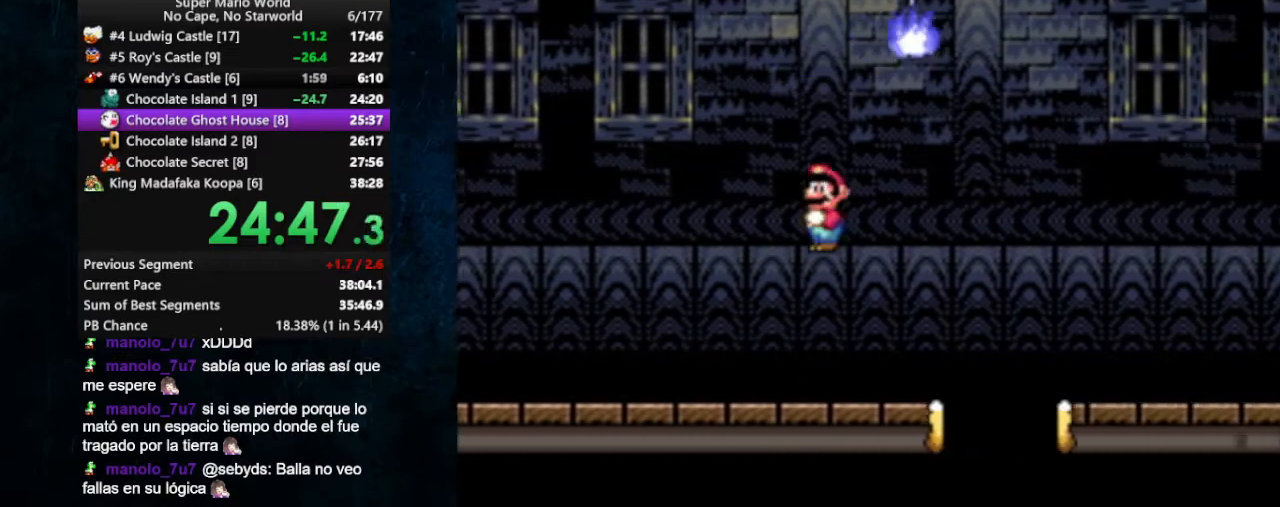
{"buttons": ["X", "DPAD_RIGHT"], "events": [[67, "A", "down"], [133, "A", "up"]]}
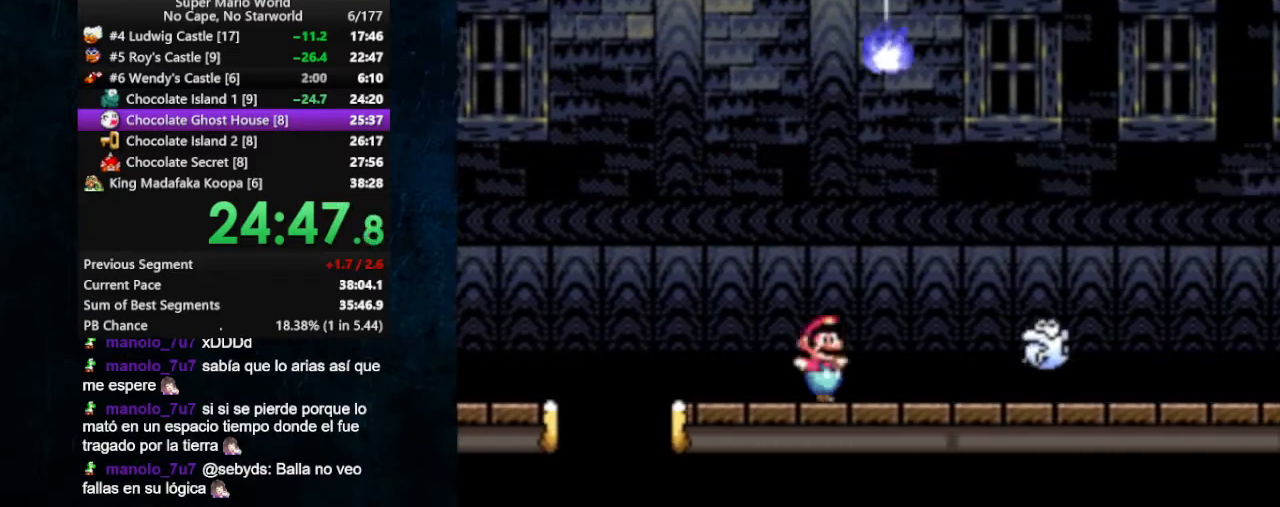
{"buttons": ["X", "DPAD_RIGHT"], "events": [[33, "A", "down"], [67, "A", "up"]]}